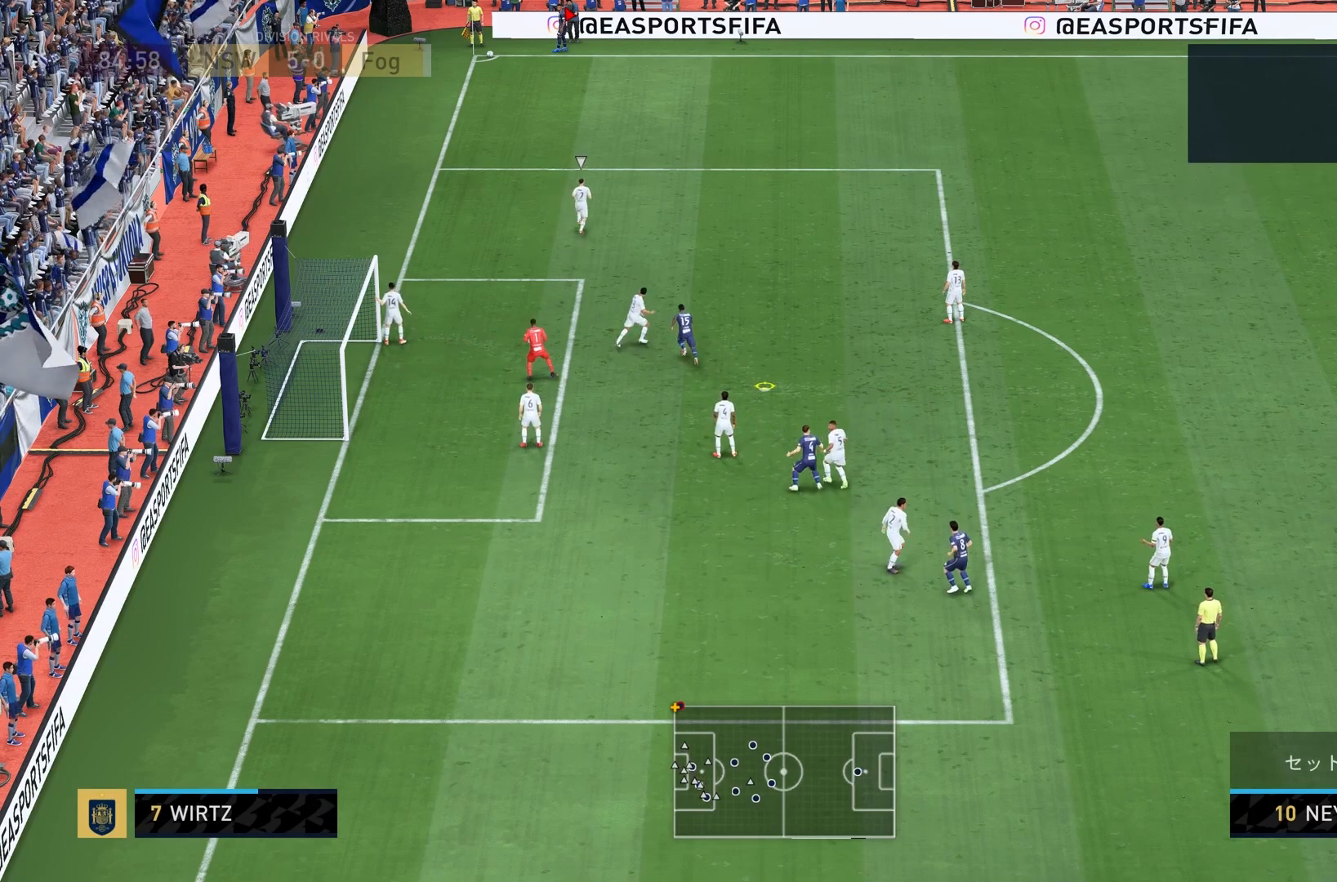
Gameplay with a controller (PlayStation layout); each line is a JSON object with the inputs held at the frame after it. "events" lists button and stick changes between this image and that frame as [ms after this image, input, new state], when the widget could be followed in between. Not read: L3 R1 R3.
{"buttons": ["R2"], "left_stick": "center", "right_stick": "center", "events": []}
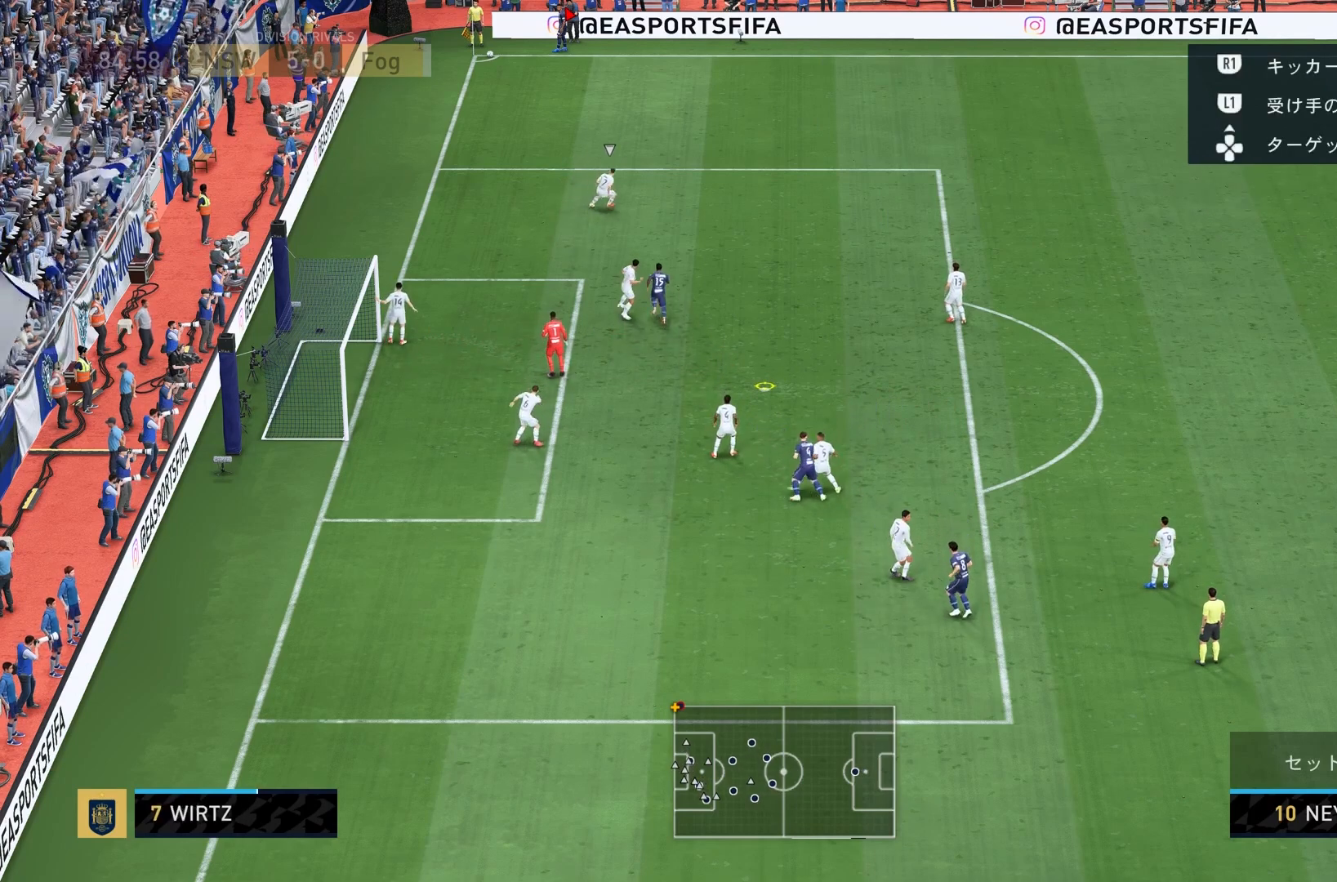
{"buttons": ["R2"], "left_stick": "center", "right_stick": "center", "events": []}
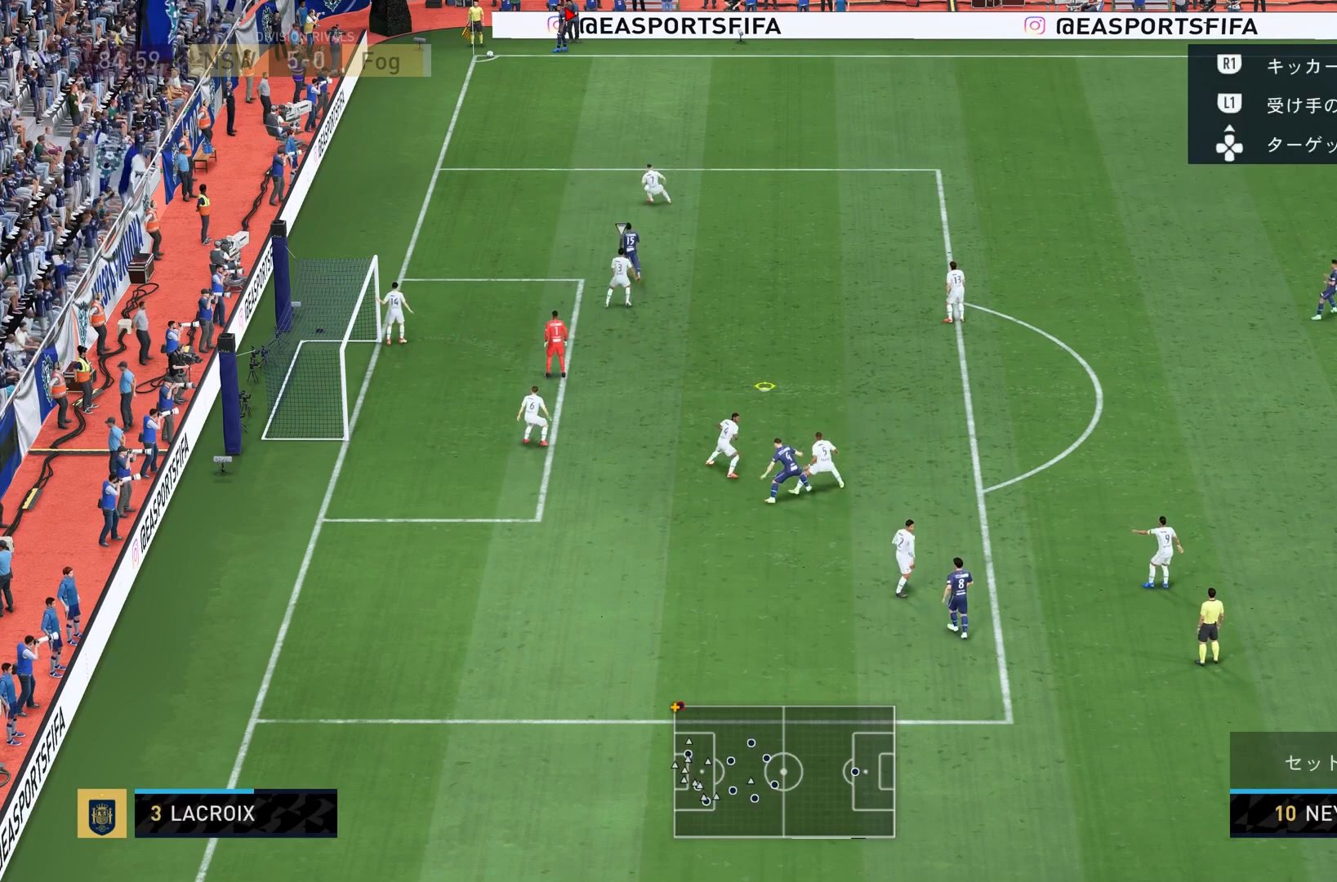
{"buttons": ["R2"], "left_stick": "center", "right_stick": "center", "events": [[267, "R2", "up"], [333, "R2", "down"]]}
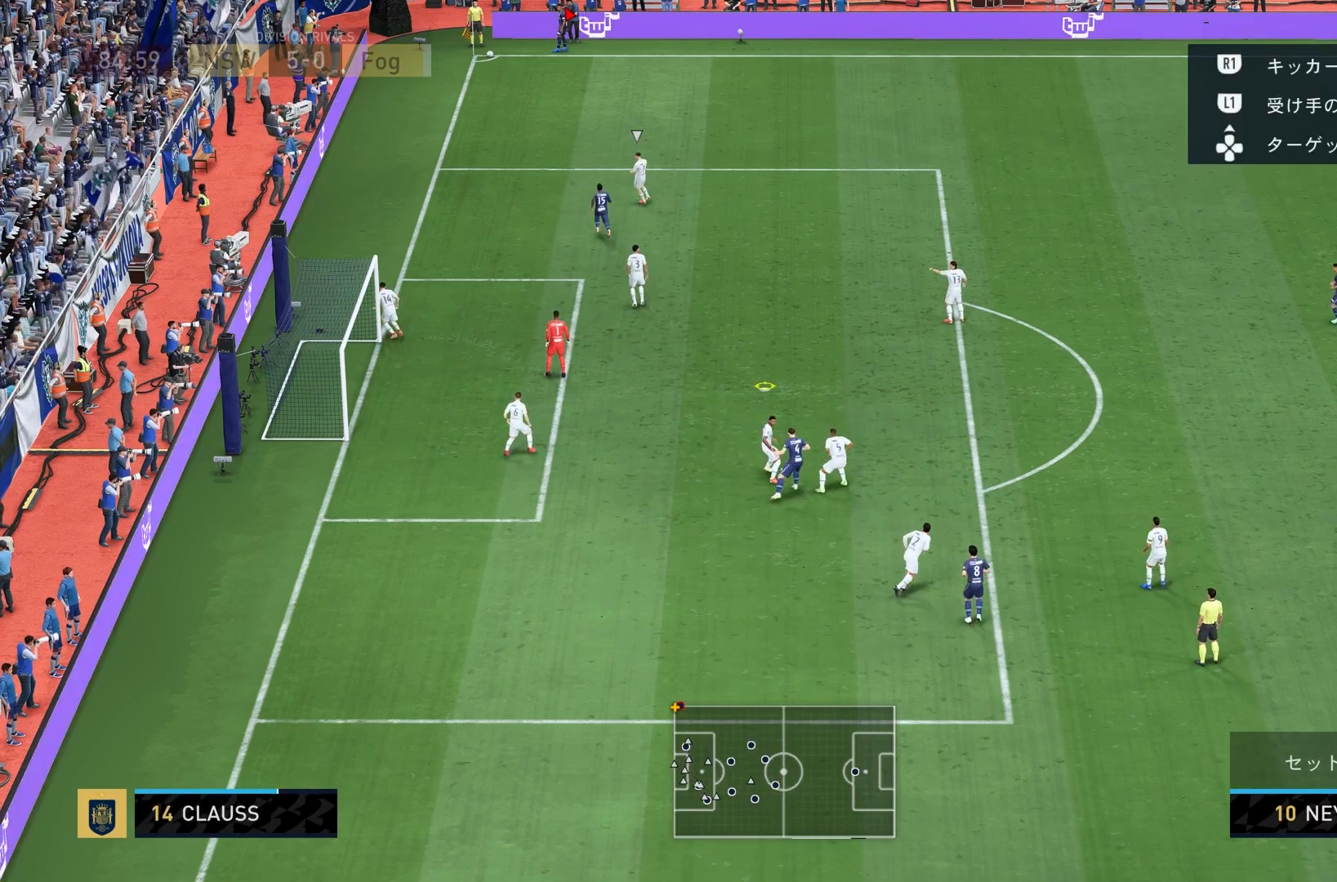
{"buttons": ["R2"], "left_stick": "center", "right_stick": "center", "events": []}
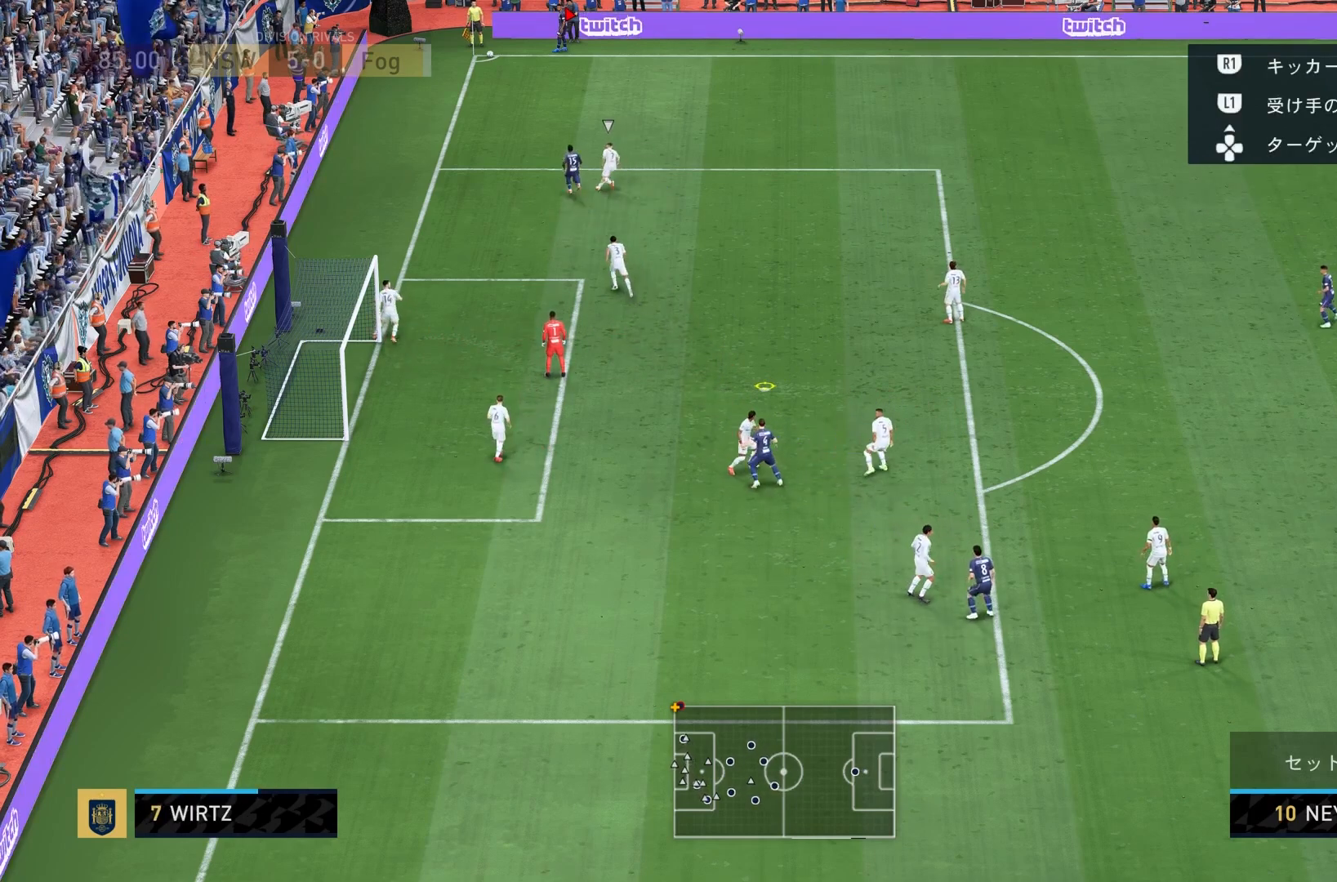
{"buttons": ["CROSS"], "left_stick": "center", "right_stick": "center", "events": [[500, "CROSS", "down"], [500, "R2", "up"]]}
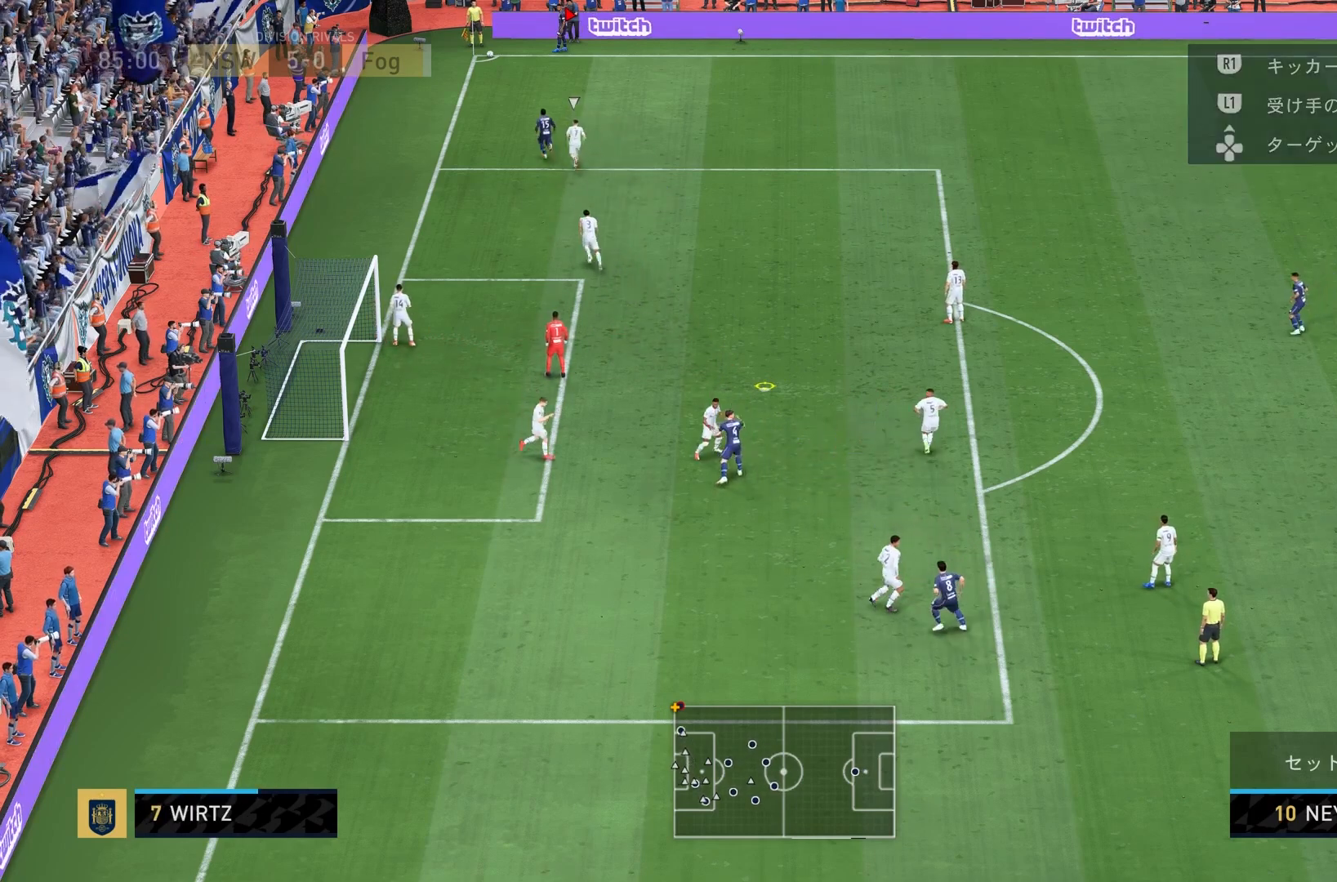
{"buttons": [], "left_stick": "center", "right_stick": "center", "events": [[100, "CROSS", "up"]]}
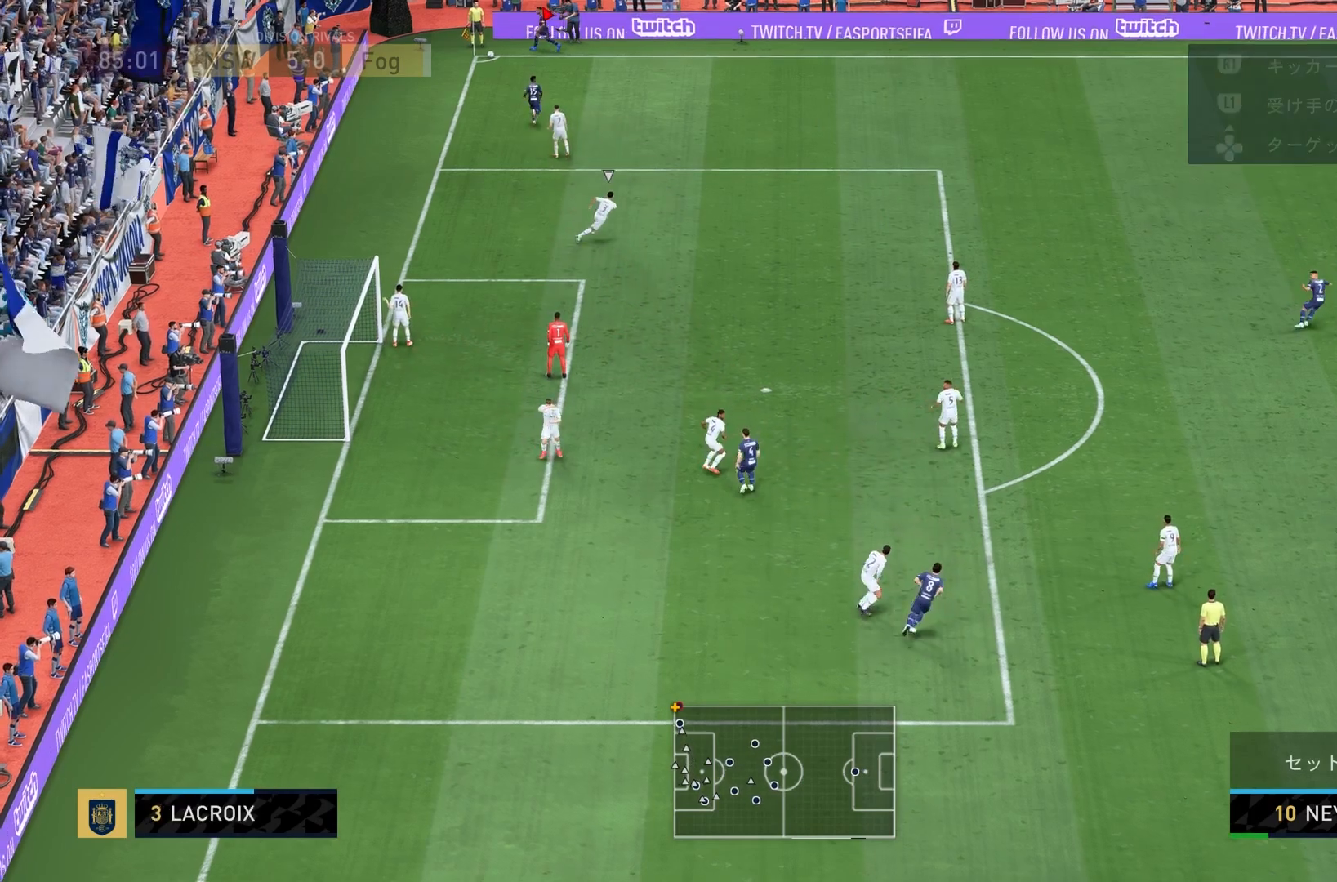
{"buttons": [], "left_stick": "center", "right_stick": "center", "events": []}
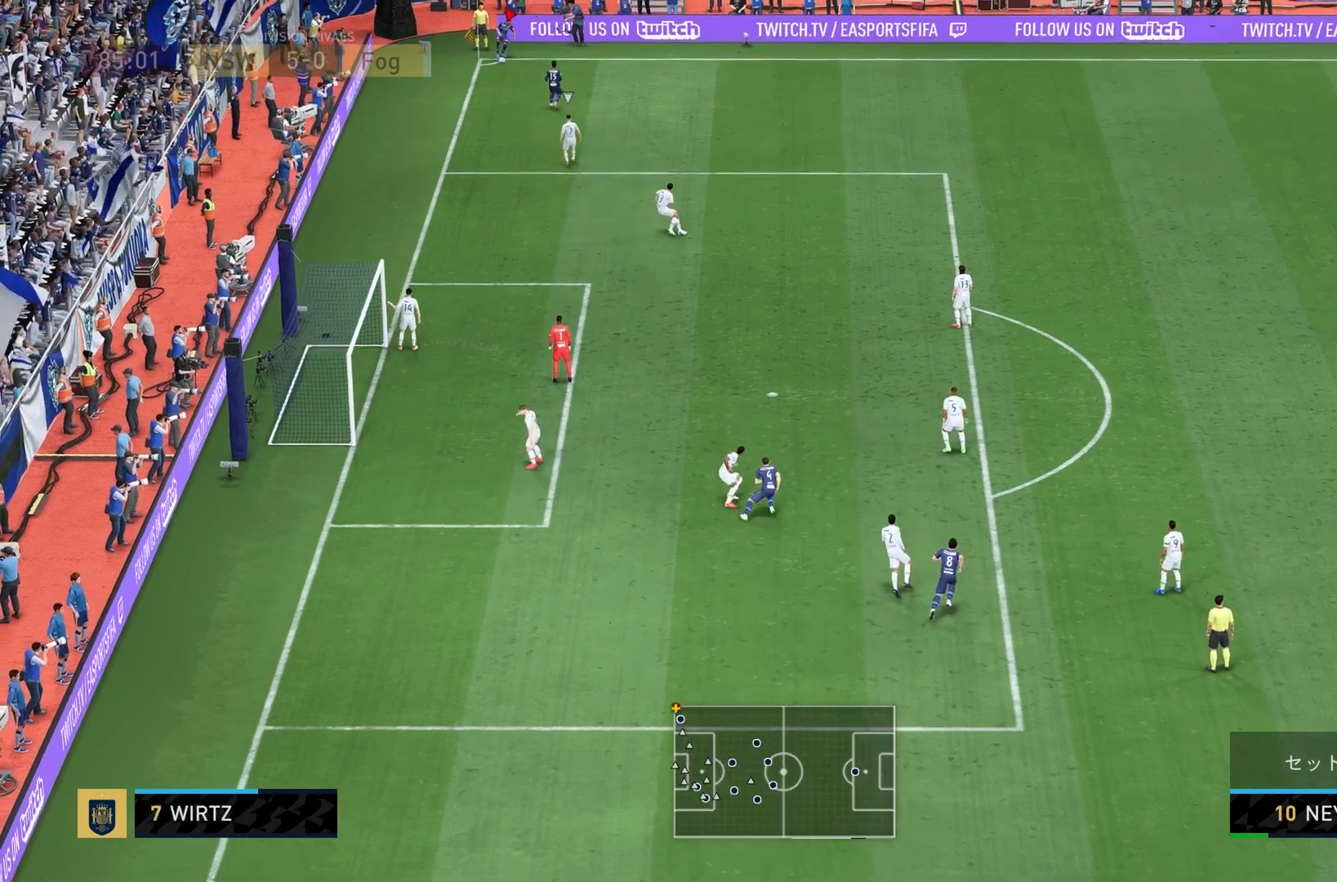
{"buttons": [], "left_stick": "right", "right_stick": "center", "events": [[67, "left_stick", "right"]]}
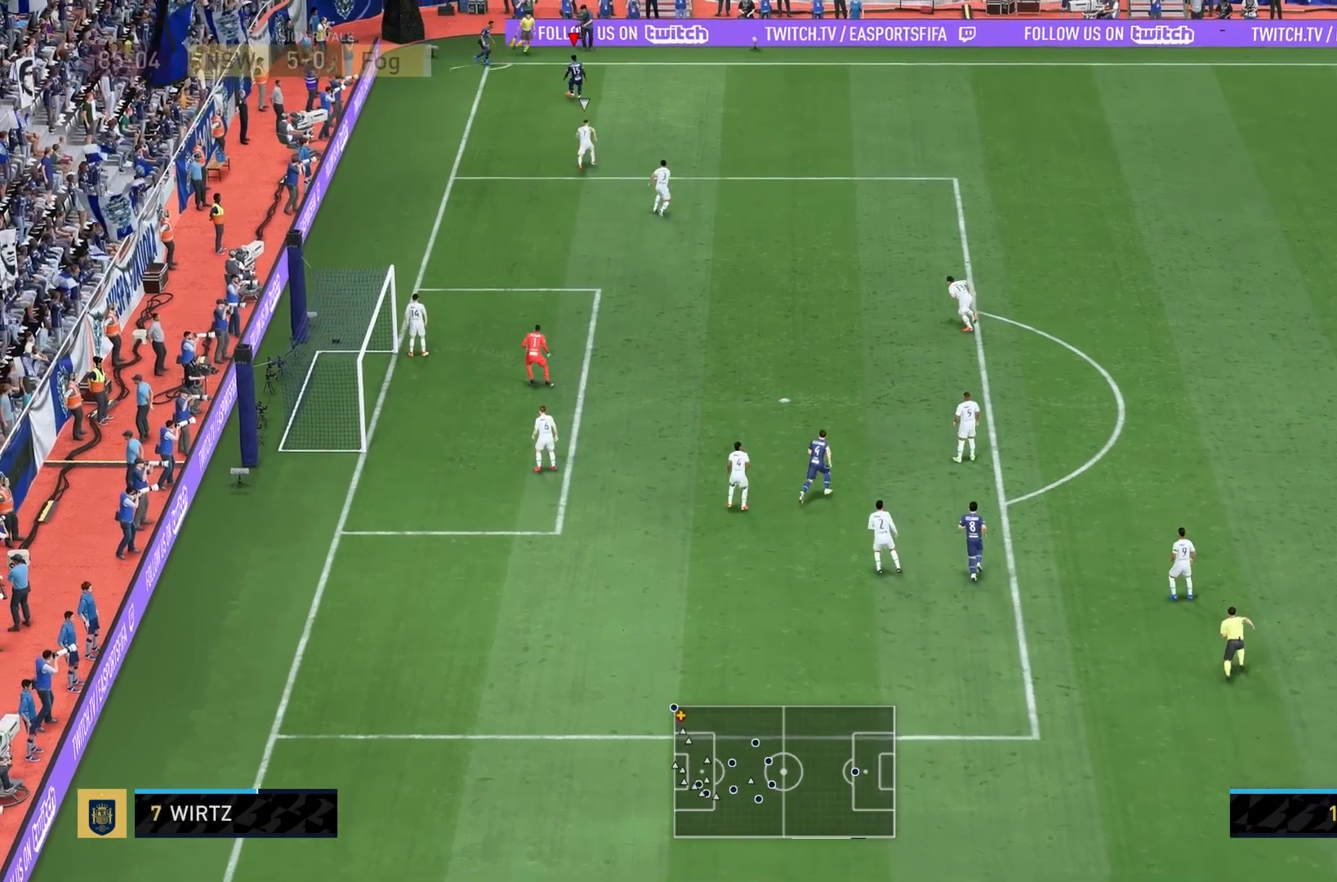
{"buttons": [], "left_stick": "right", "right_stick": "center", "events": [[200, "CROSS", "down"], [233, "R2", "down"], [434, "CROSS", "up"], [500, "R2", "up"]]}
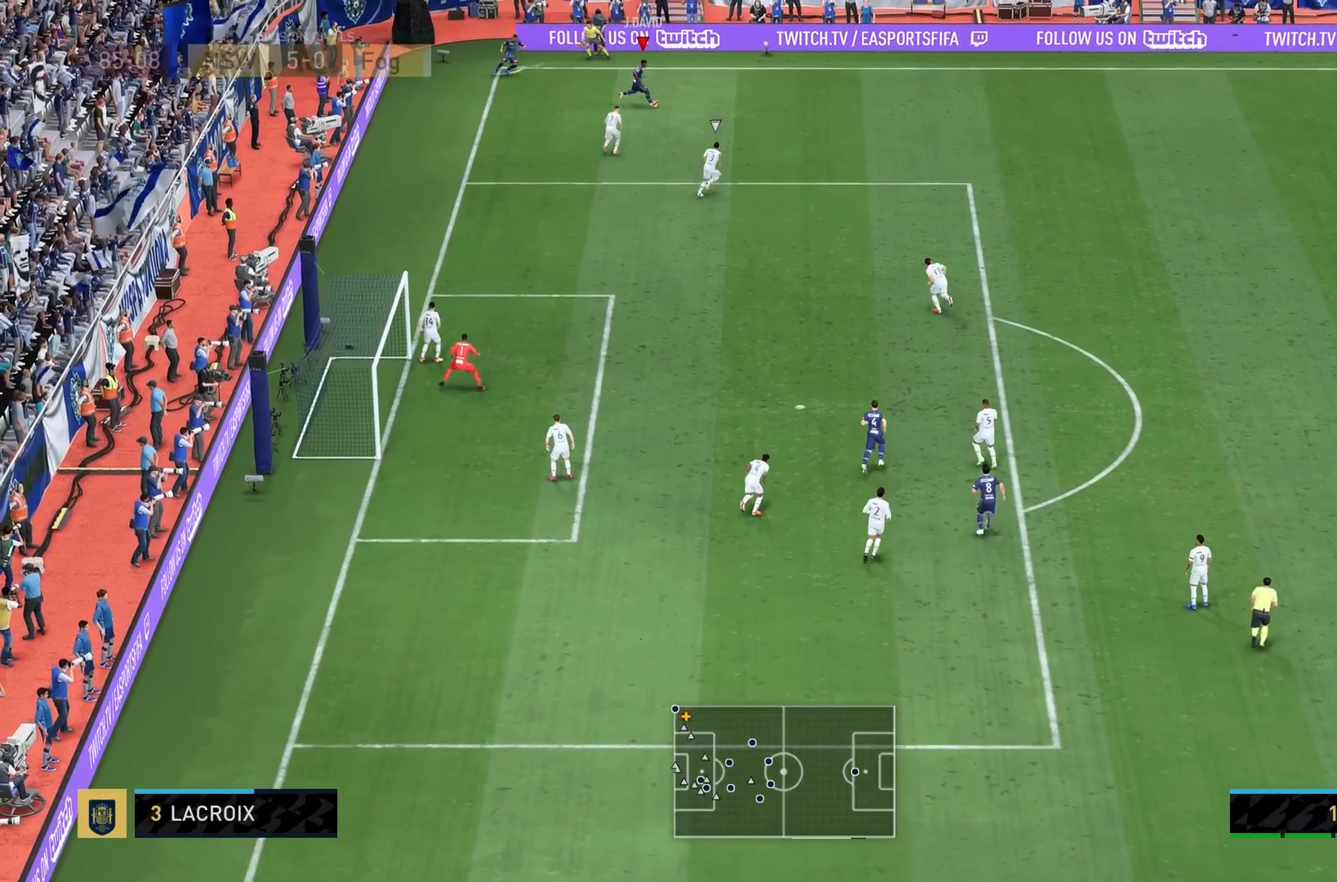
{"buttons": [], "left_stick": "left", "right_stick": "center", "events": [[34, "left_stick", "center"], [201, "left_stick", "left"]]}
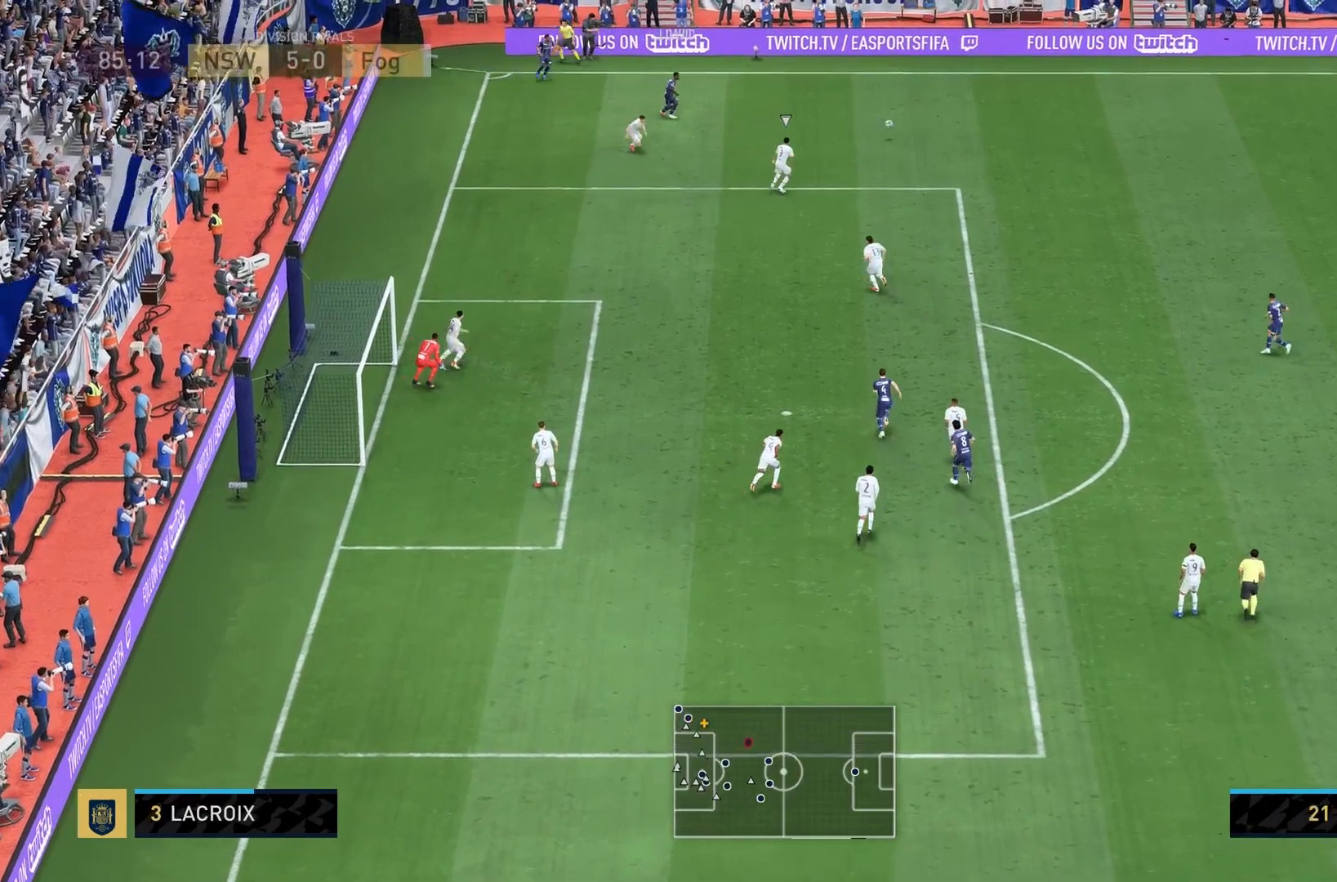
{"buttons": [], "left_stick": "down-left", "right_stick": "center", "events": [[33, "left_stick", "down-left"], [67, "SQUARE", "down"], [400, "SQUARE", "up"]]}
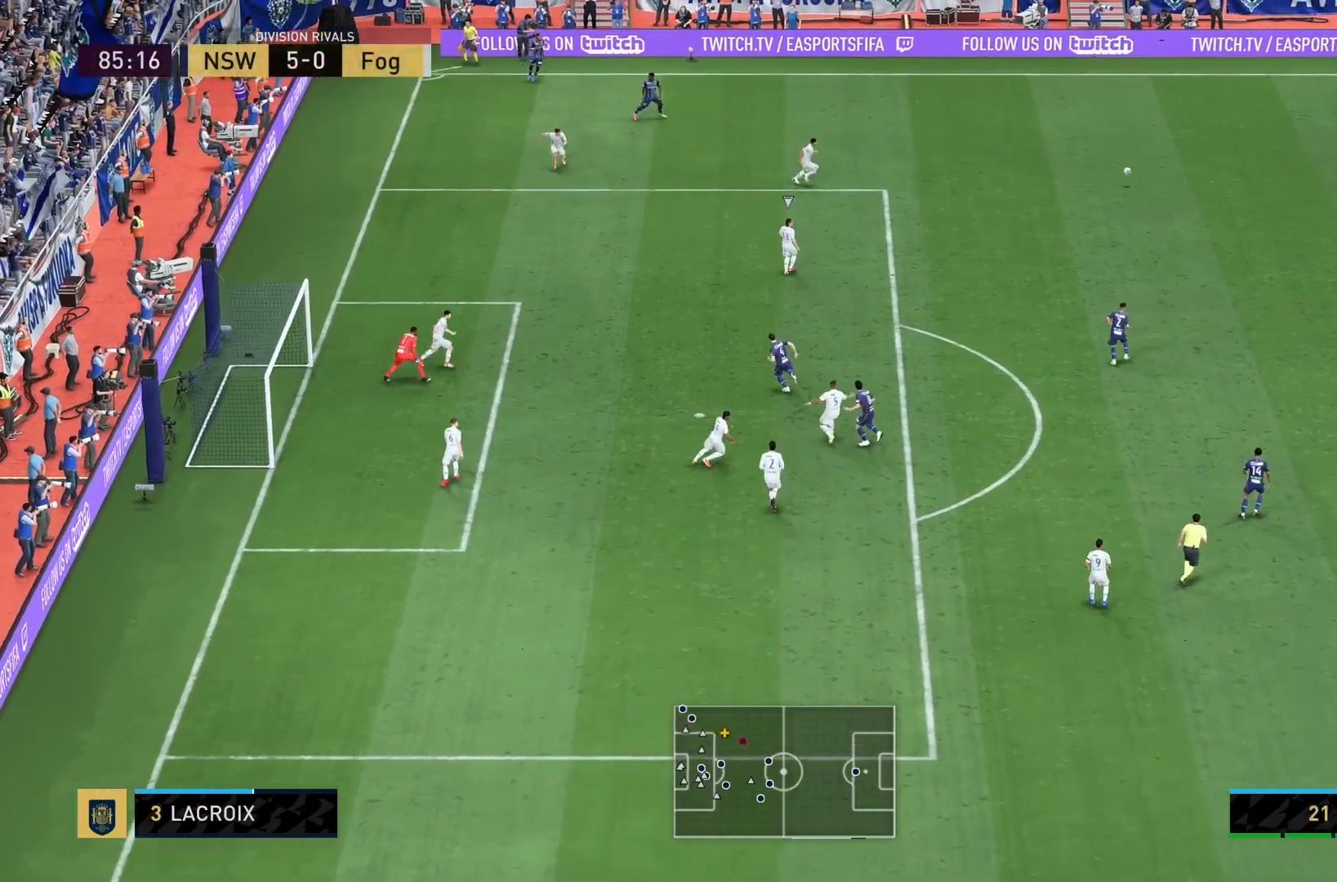
{"buttons": [], "left_stick": "down", "right_stick": "center", "events": [[334, "SQUARE", "down"], [367, "left_stick", "down"], [501, "SQUARE", "up"]]}
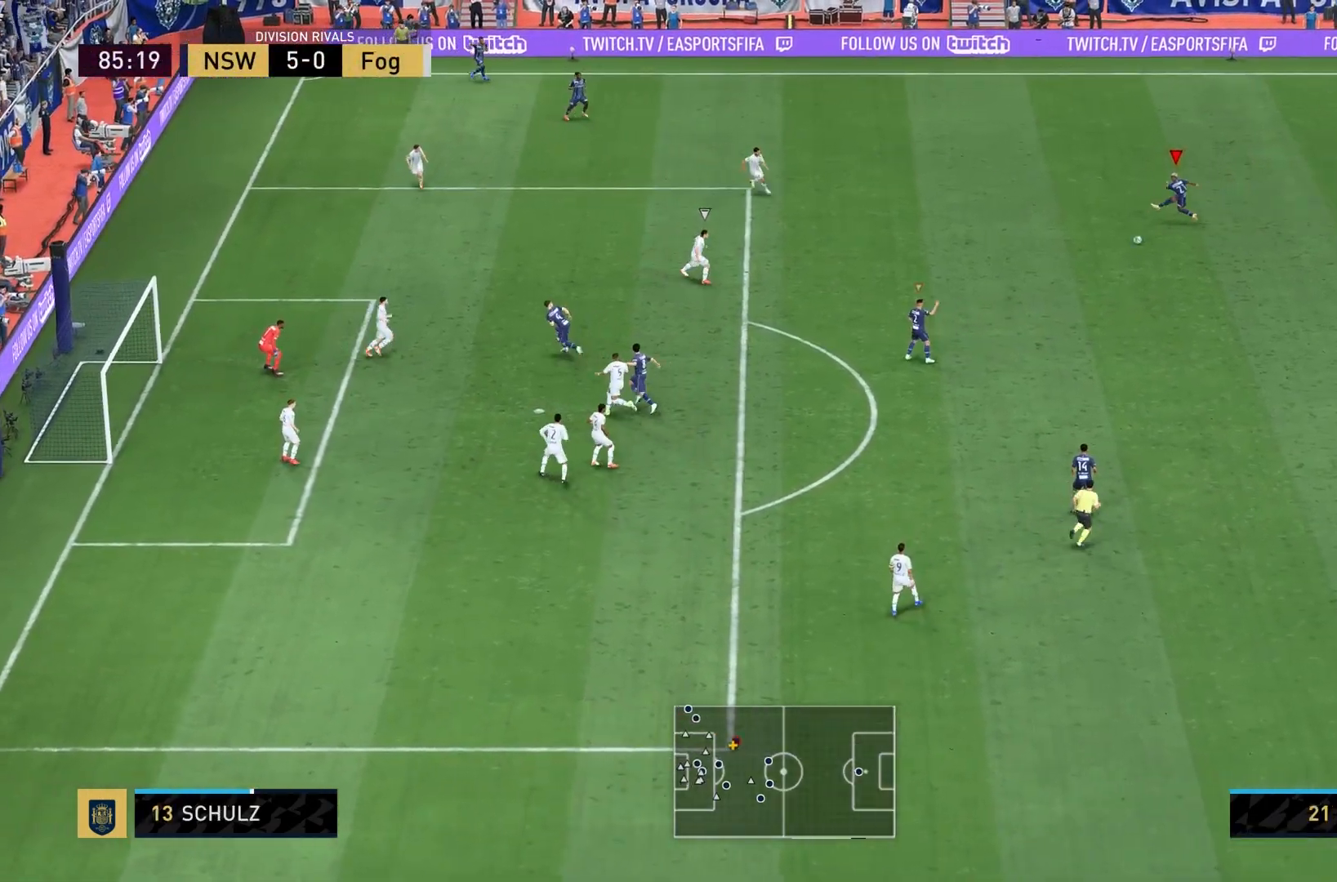
{"buttons": ["L1"], "left_stick": "left", "right_stick": "center"}
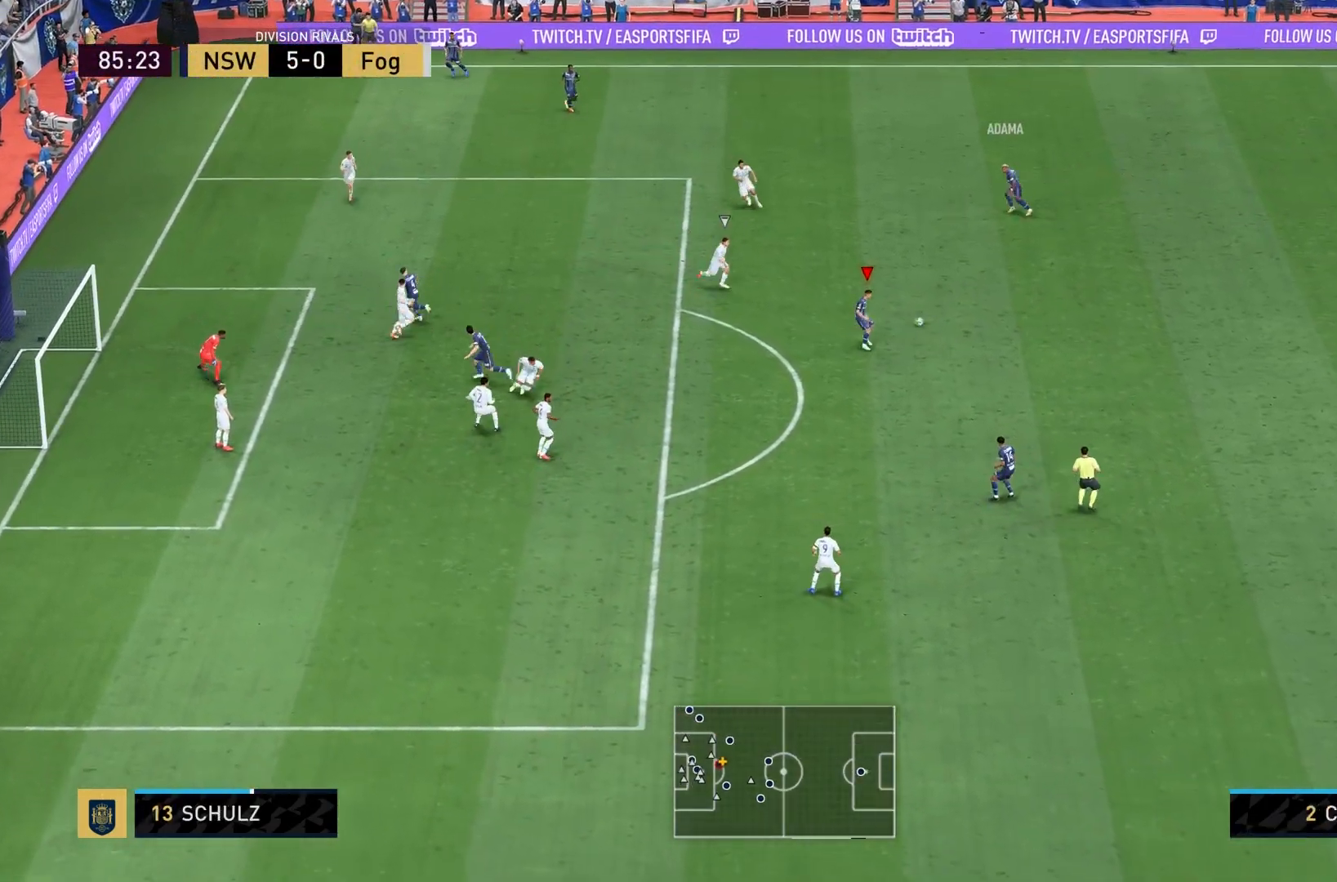
{"buttons": ["SQUARE"], "left_stick": "down", "right_stick": "center", "events": [[34, "L1", "up"], [167, "right_stick", "left"], [401, "right_stick", "center"], [434, "SQUARE", "down"], [434, "left_stick", "down"]]}
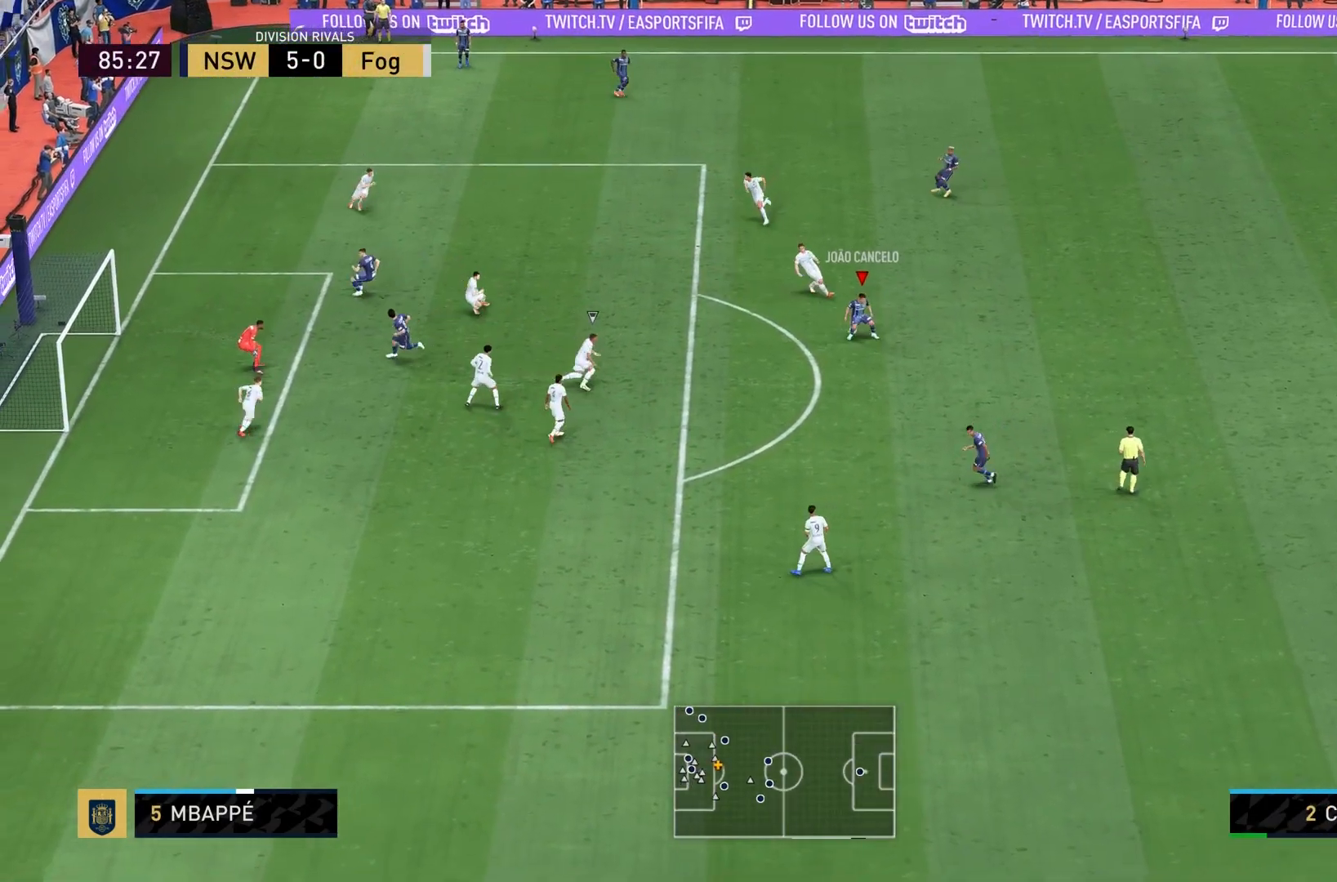
{"buttons": [], "left_stick": "down", "right_stick": "center", "events": [[200, "SQUARE", "up"], [267, "SQUARE", "down"], [434, "SQUARE", "up"]]}
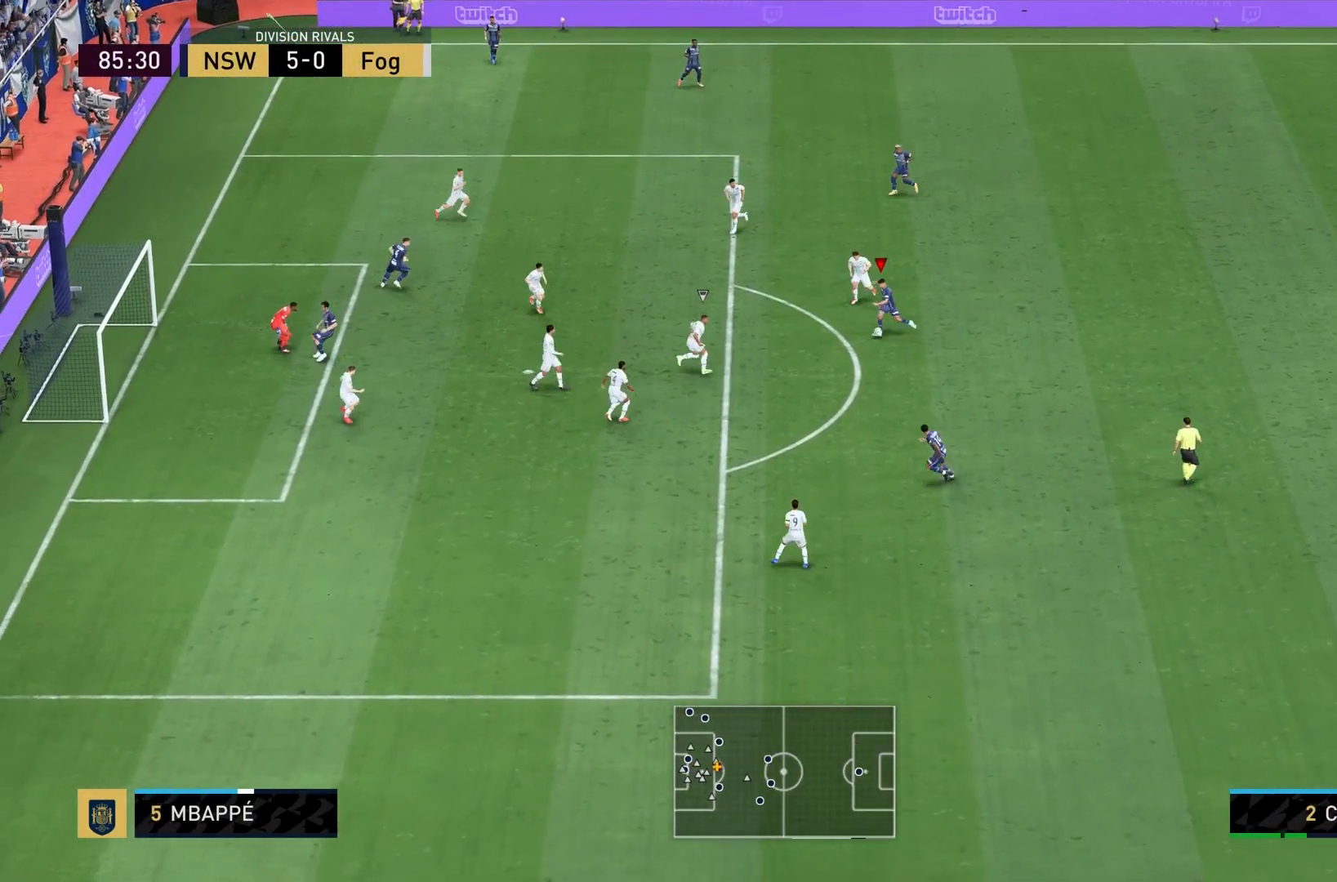
{"buttons": [], "left_stick": "down", "right_stick": "center", "events": []}
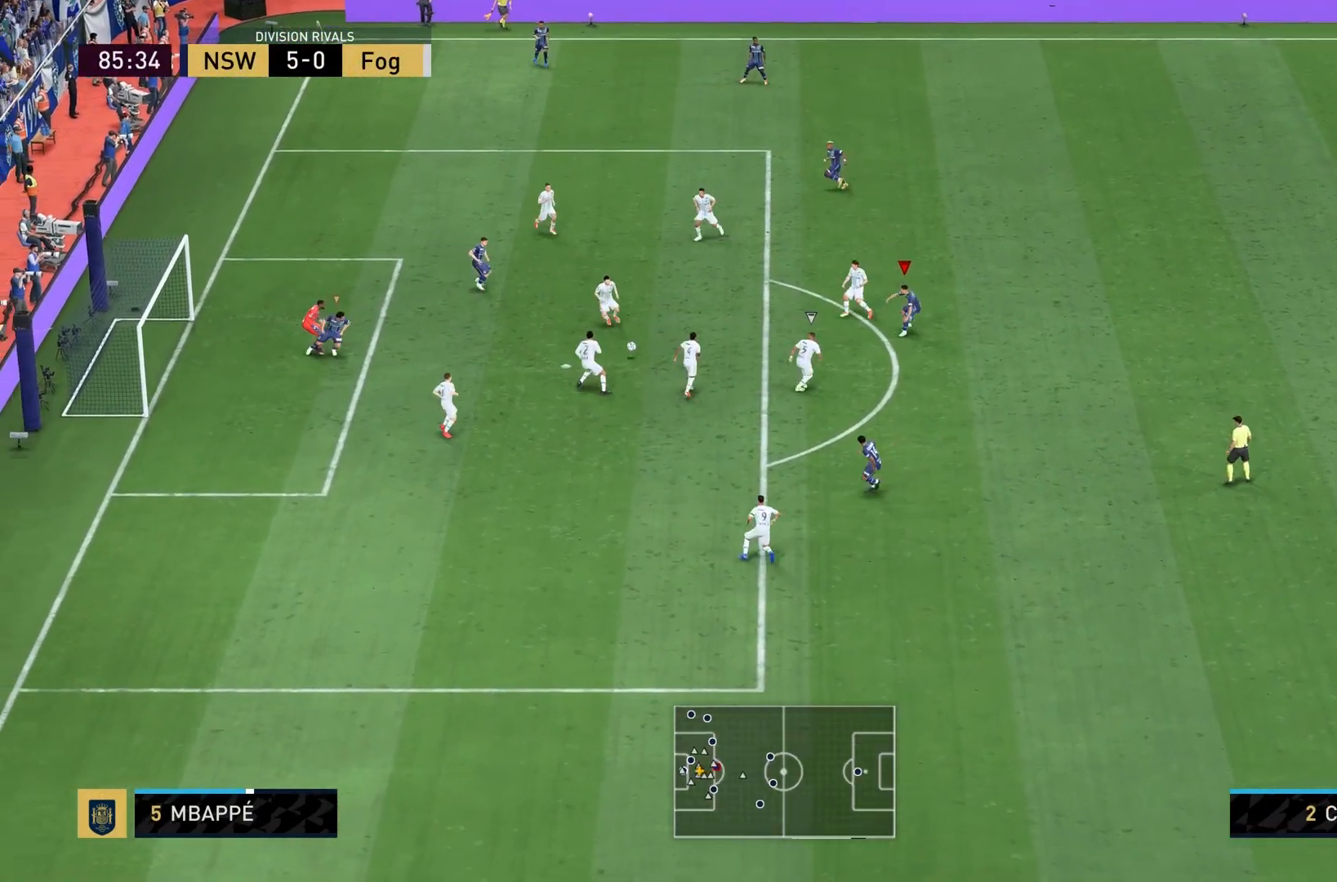
{"buttons": [], "left_stick": "down", "right_stick": "center"}
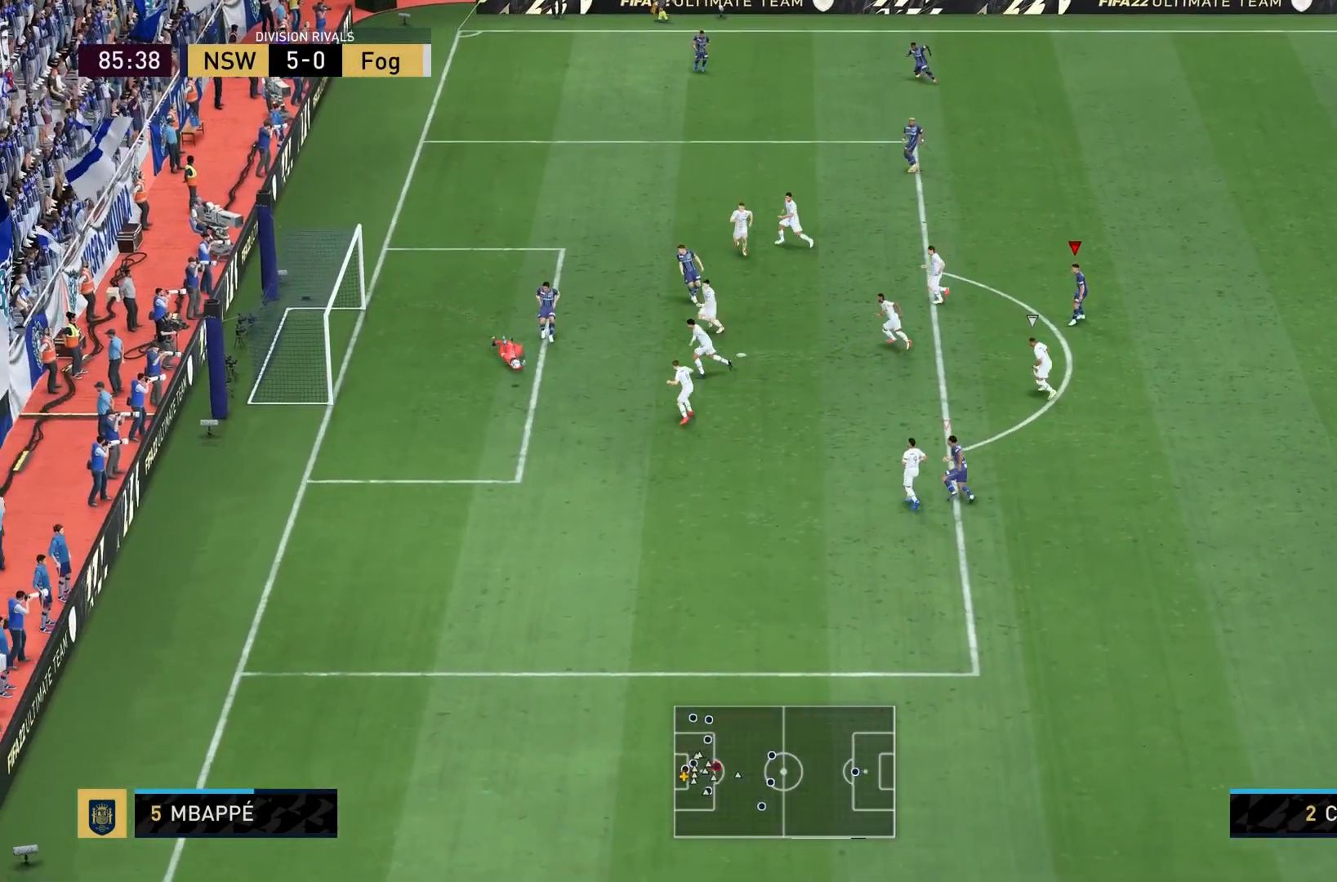
{"buttons": [], "left_stick": "down-left", "right_stick": "center", "events": [[267, "left_stick", "center"], [434, "left_stick", "down-left"]]}
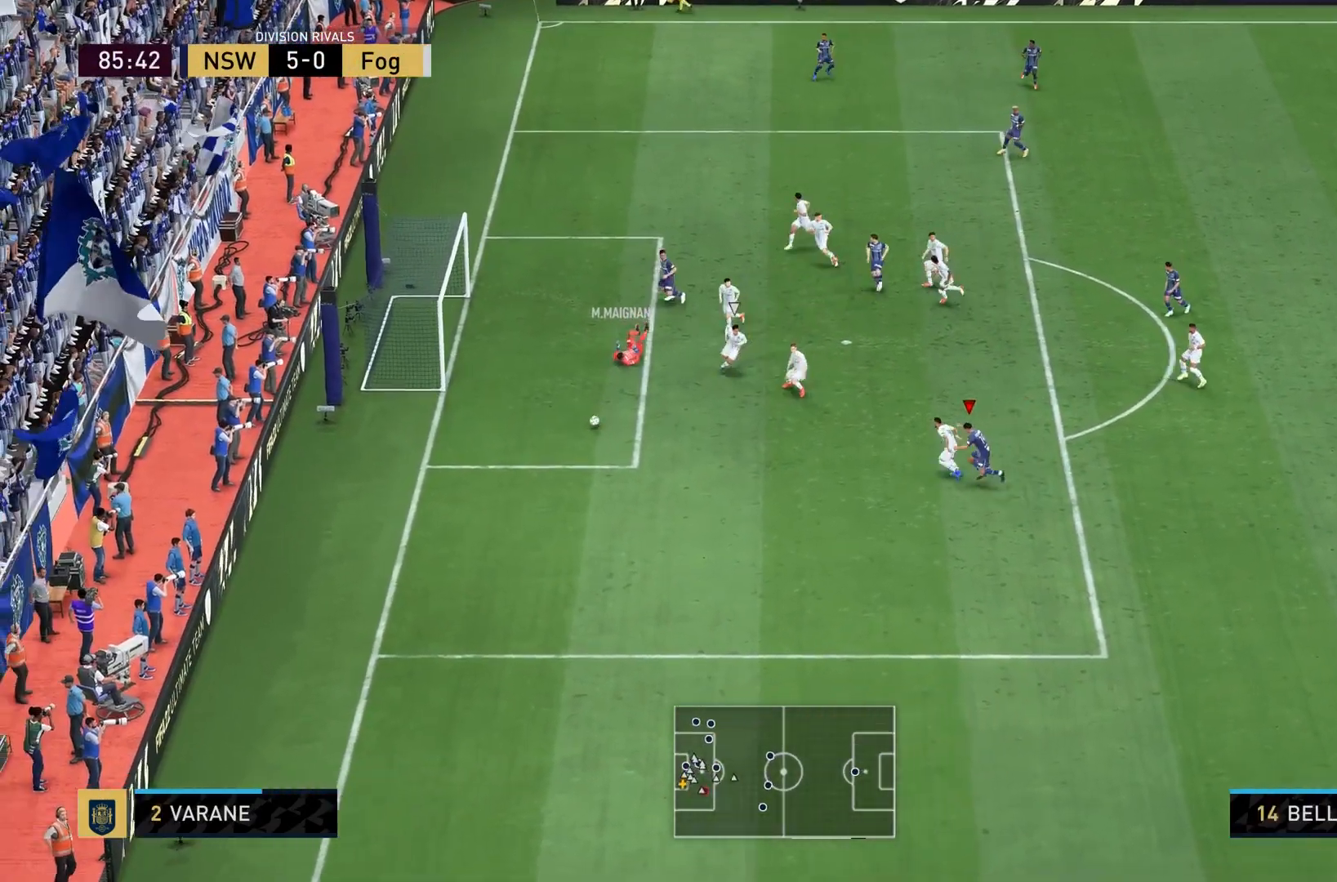
{"buttons": [], "left_stick": "down-left", "right_stick": "center", "events": []}
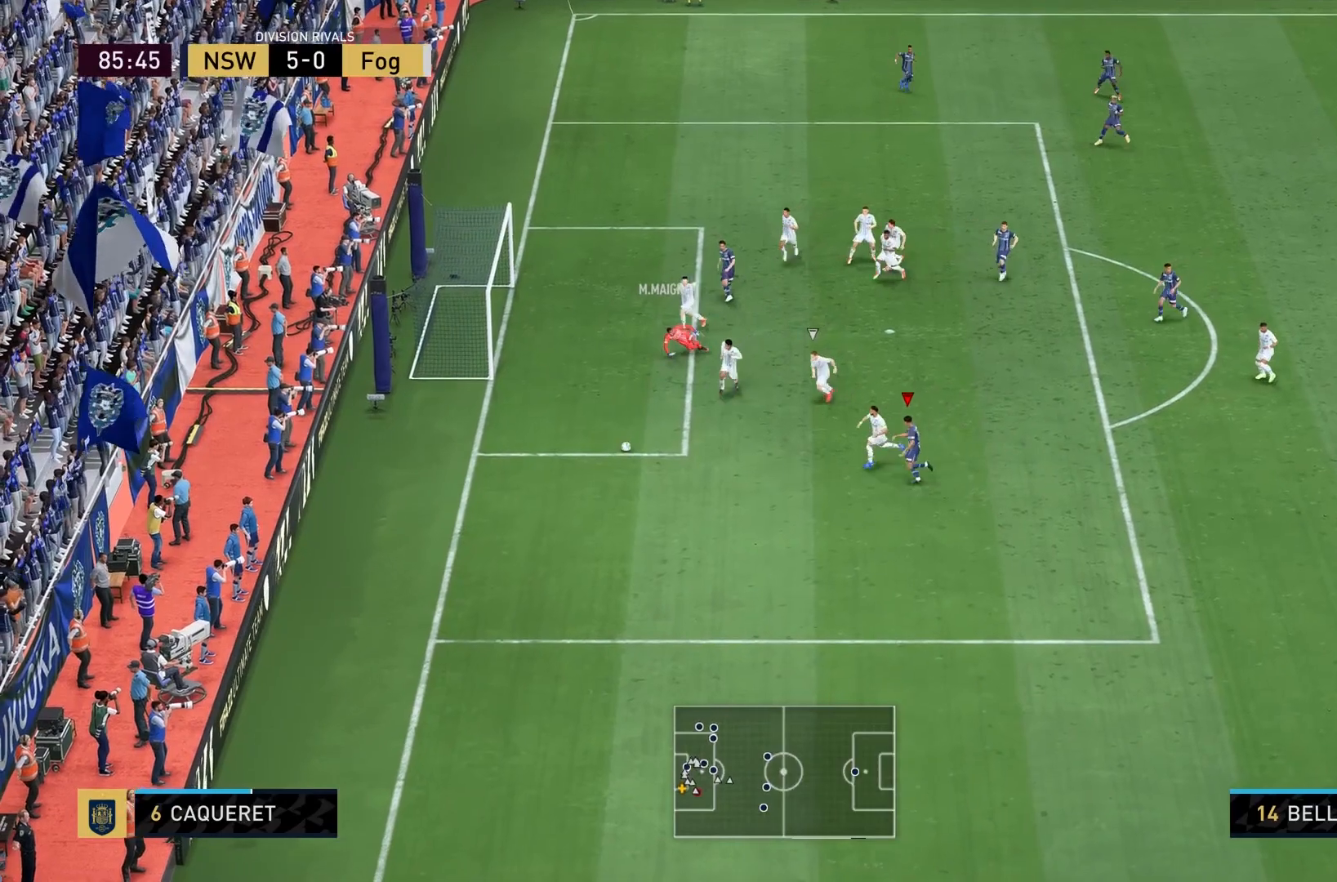
{"buttons": [], "left_stick": "down-left", "right_stick": "center", "events": []}
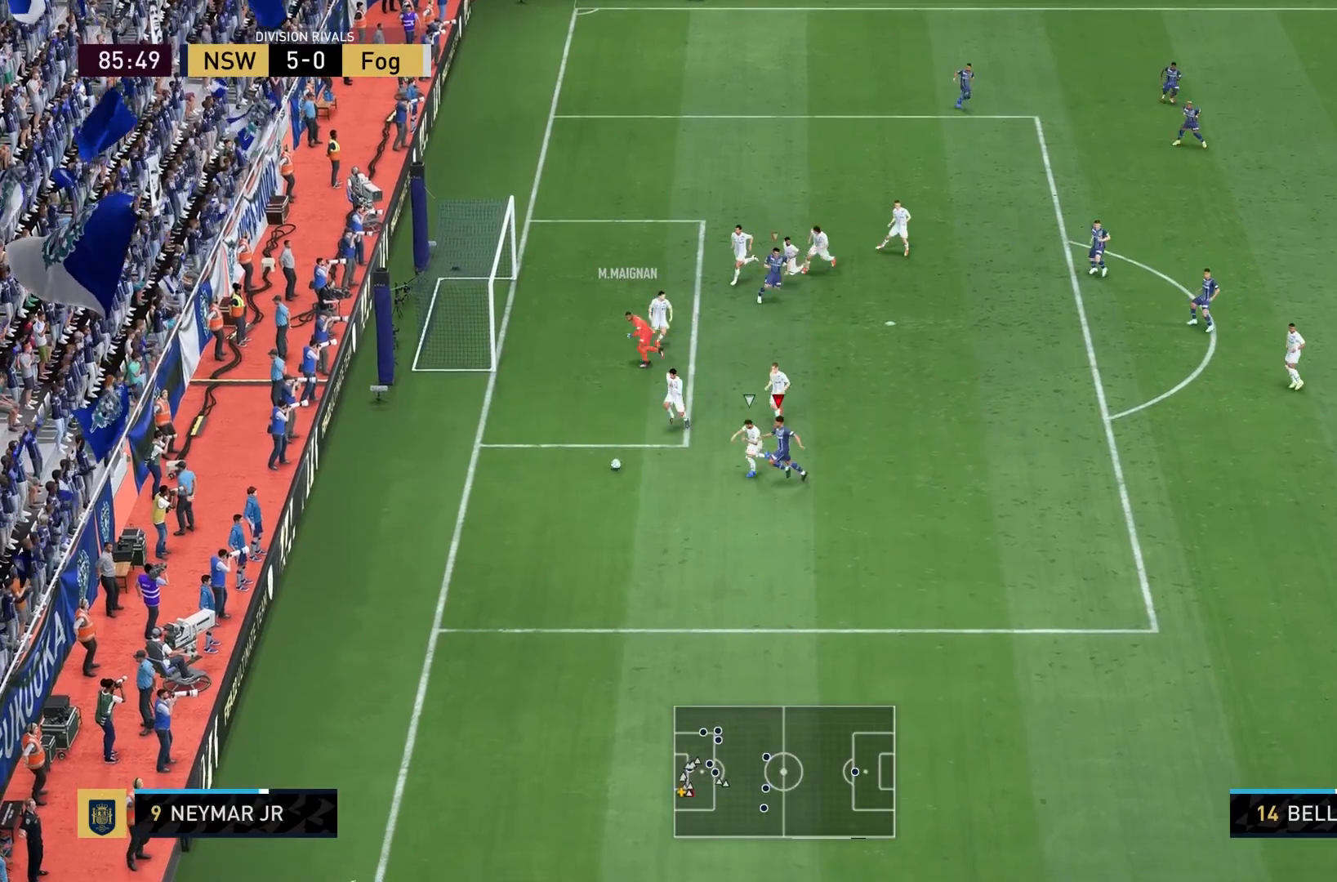
{"buttons": ["L2"], "left_stick": "down", "right_stick": "center", "events": [[267, "L2", "down"], [500, "left_stick", "down"]]}
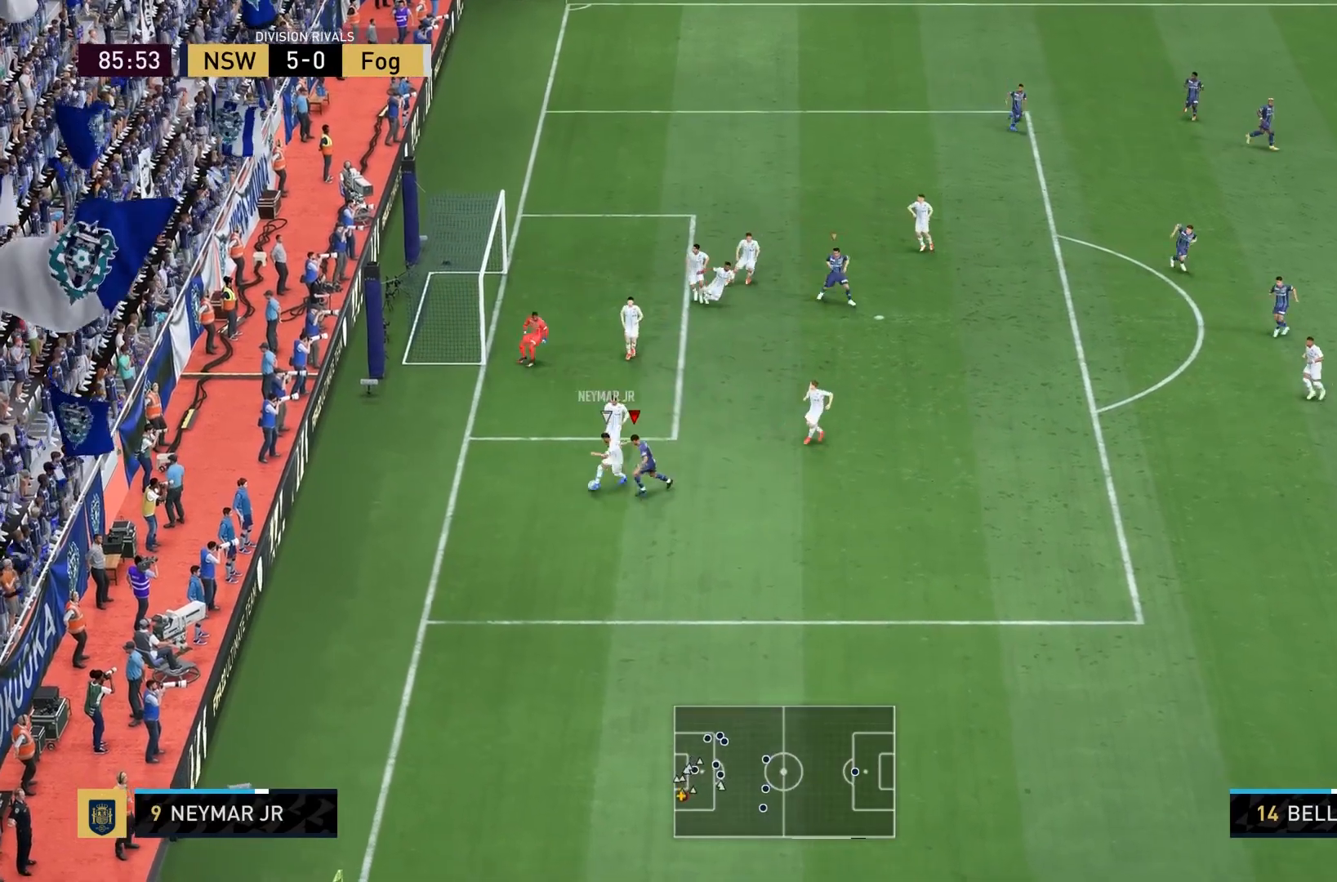
{"buttons": ["L2"], "left_stick": "down-right", "right_stick": "center", "events": [[434, "left_stick", "down-right"]]}
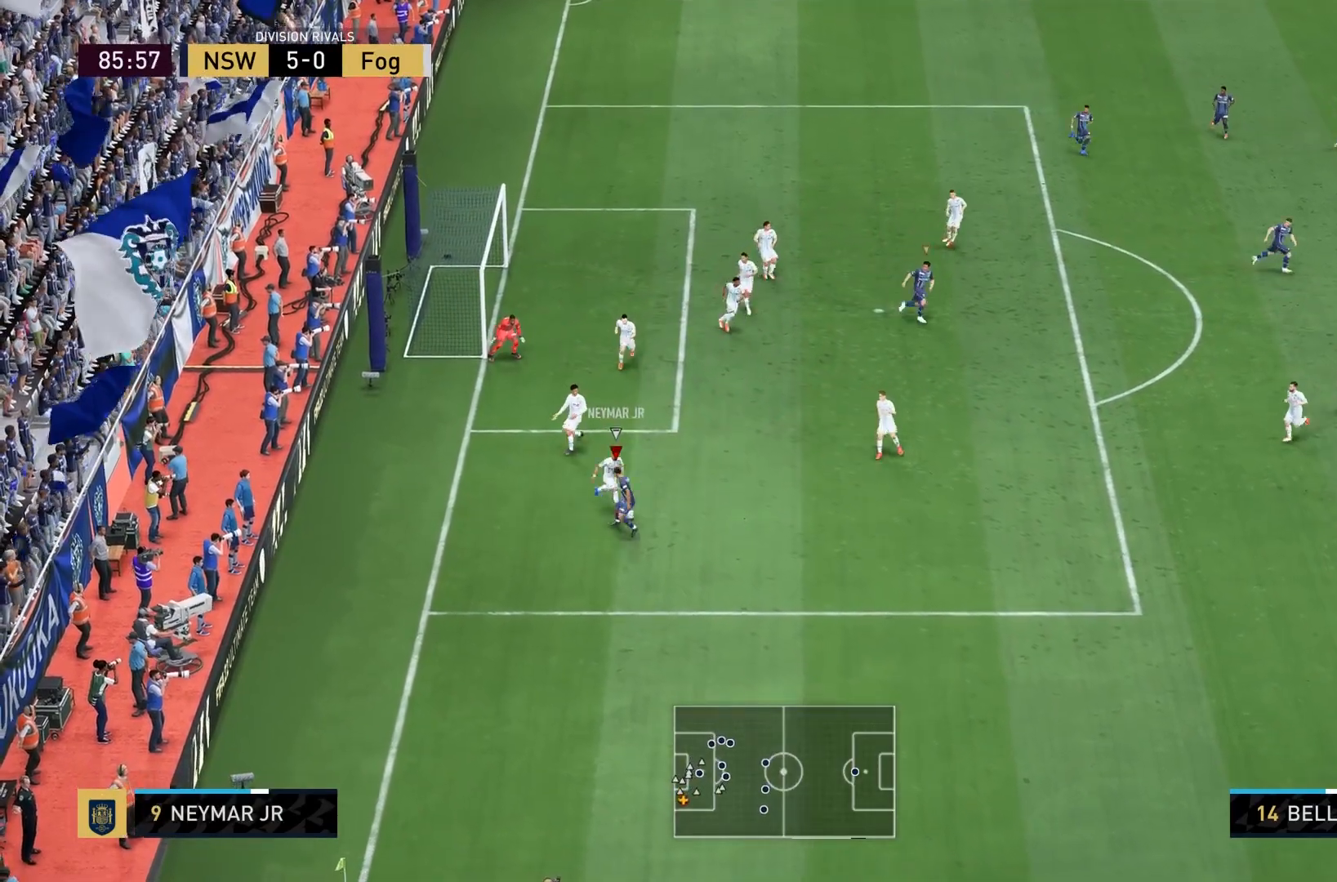
{"buttons": ["L2"], "left_stick": "up-right", "right_stick": "center", "events": [[100, "left_stick", "right"], [333, "left_stick", "up-right"]]}
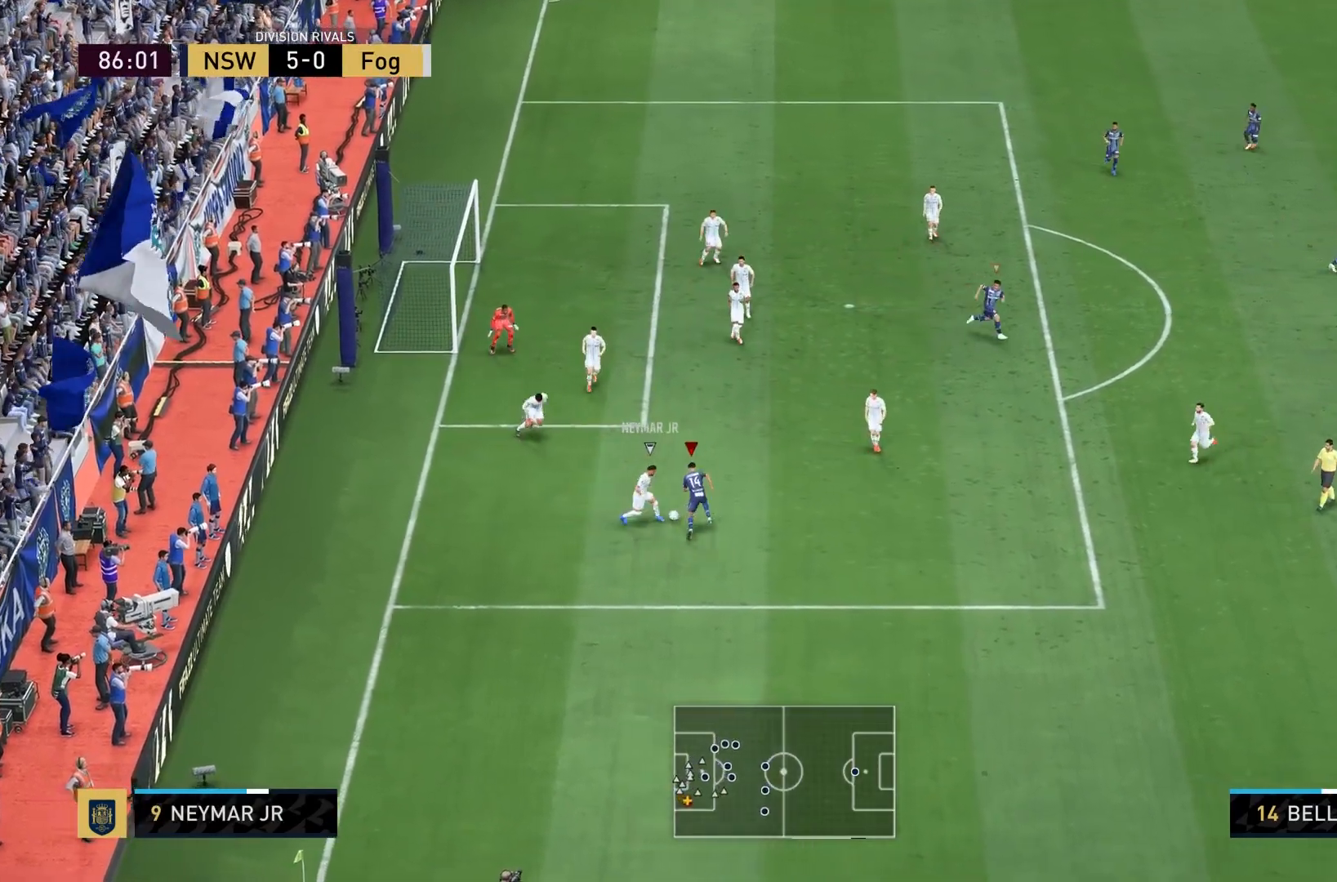
{"buttons": ["L2"], "left_stick": "up-right", "right_stick": "center", "events": []}
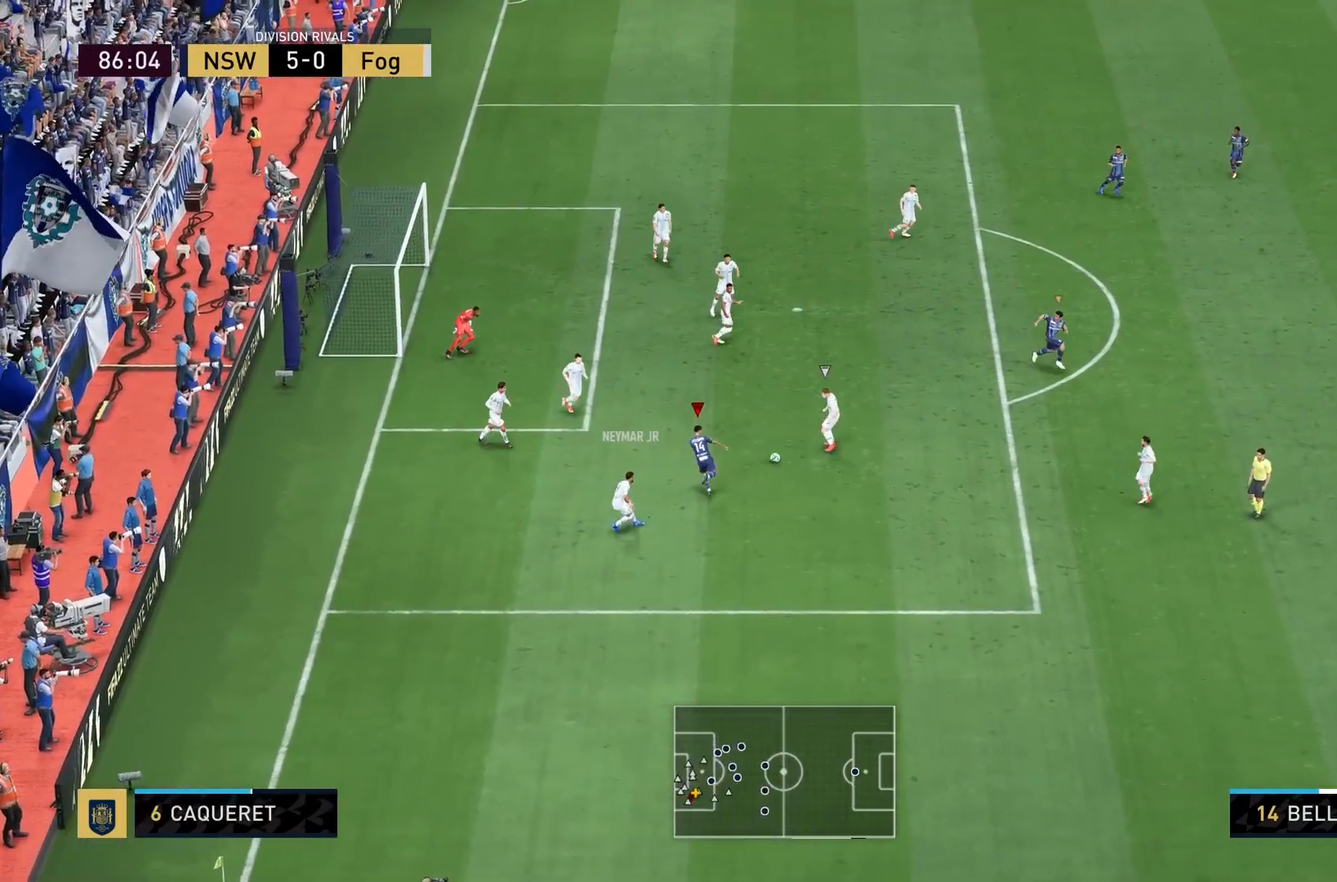
{"buttons": [], "left_stick": "up-right", "right_stick": "center", "events": [[200, "L2", "up"]]}
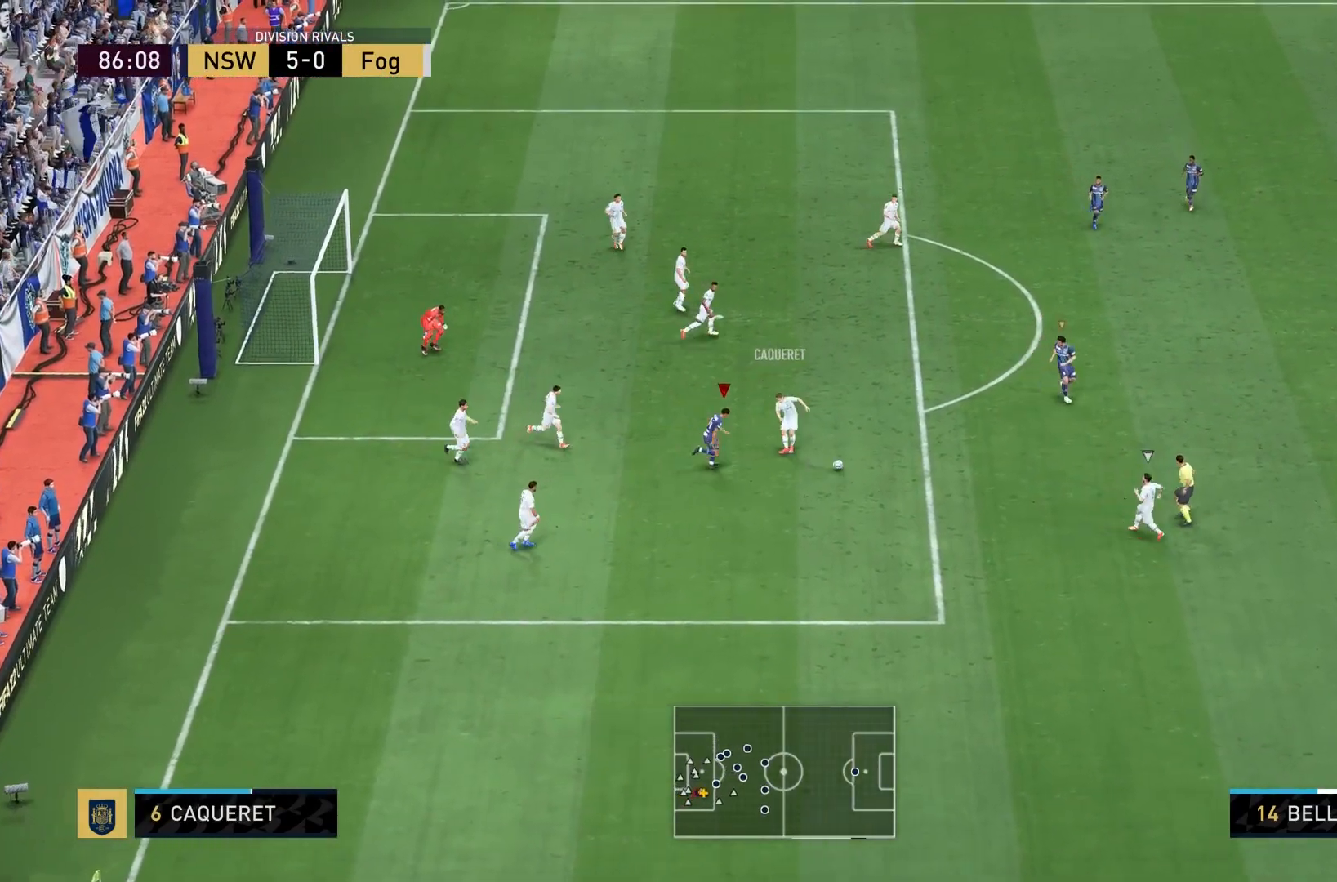
{"buttons": ["L1"], "left_stick": "down-right", "right_stick": "center", "events": [[67, "left_stick", "right"], [367, "left_stick", "down-right"], [501, "L1", "down"]]}